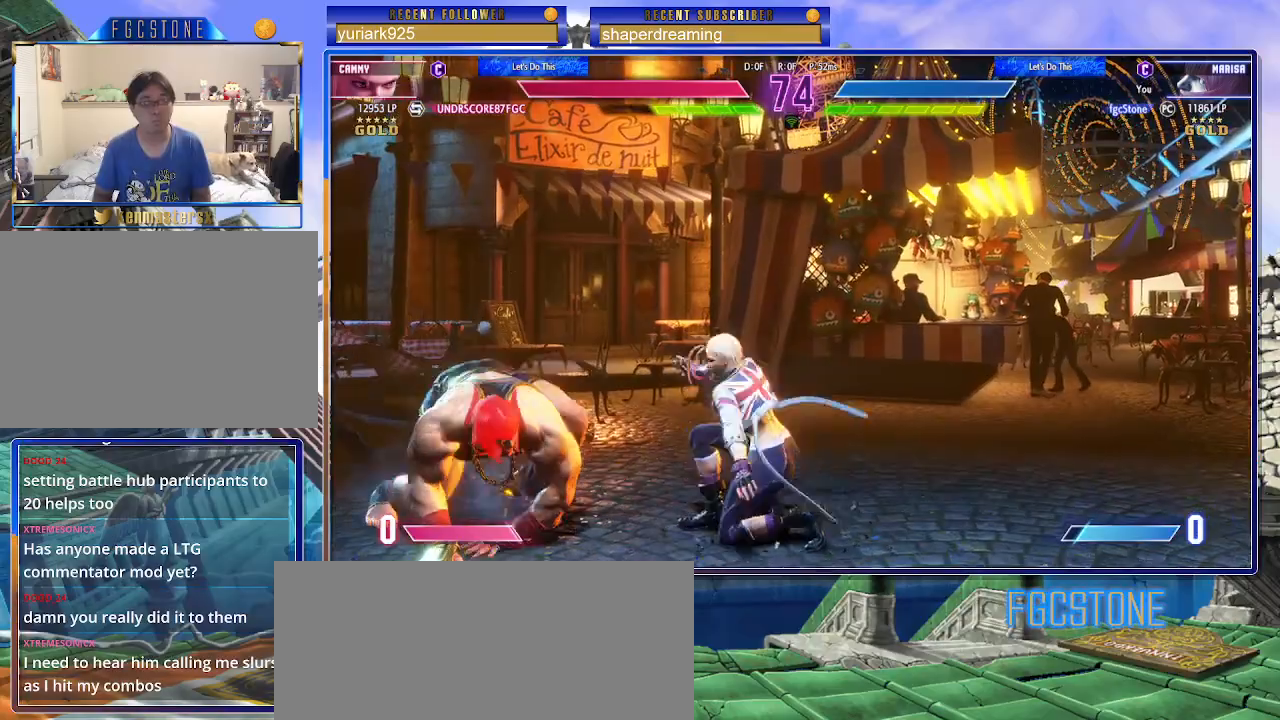
Gameplay with a controller (arcade stick); each line is a JSON object with the inputs held at the frame after it. "events" lists button and stick changes between this image and that frame as [ms after this image, input, new state], when the widget could be followed in between. Not read: K L3 P R3 S other_buttons.
{"buttons": [], "left_stick": "left", "events": [[467, "left_stick", "left"]]}
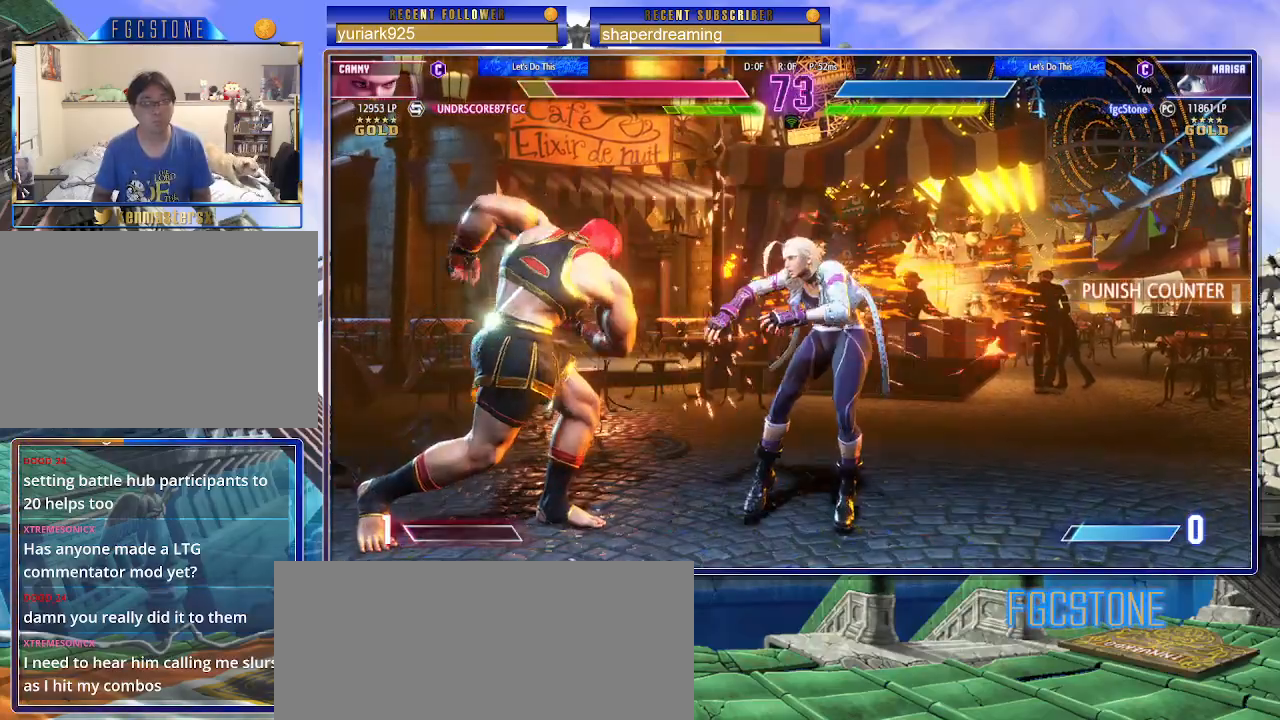
{"buttons": [], "left_stick": "center", "events": [[50, "left_stick", "down"], [117, "left_stick", "right"], [200, "left_stick", "center"]]}
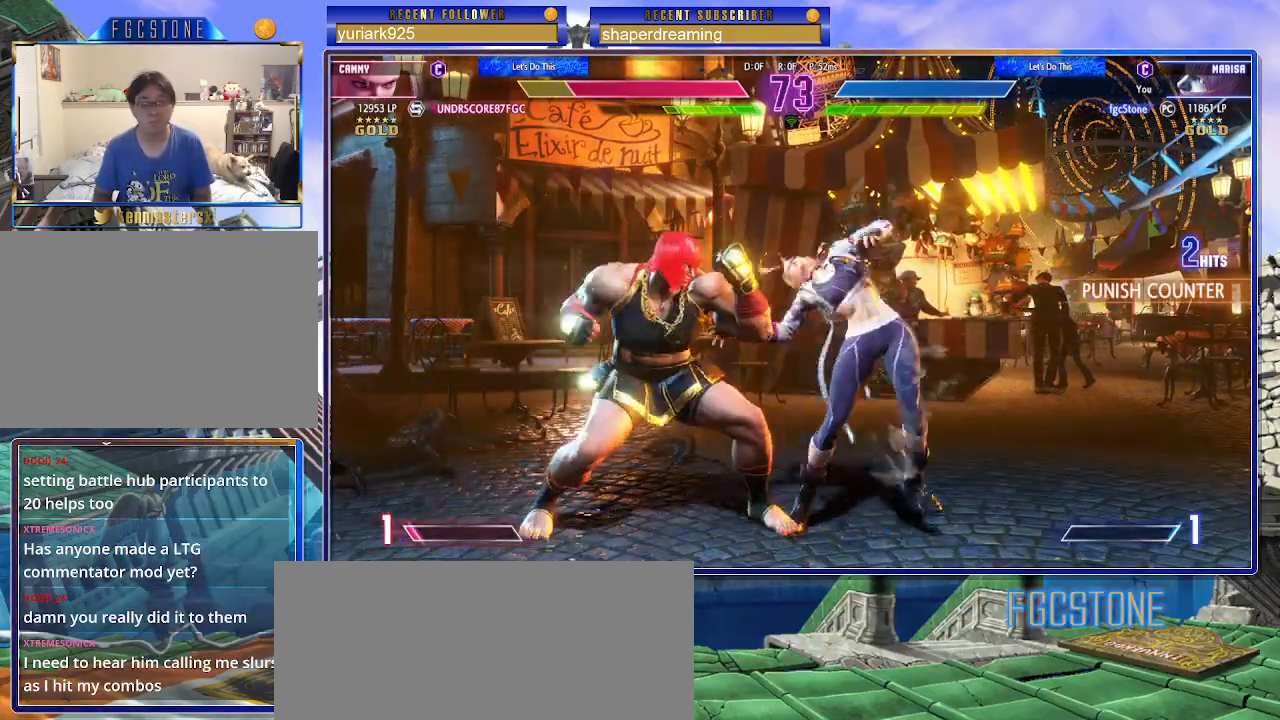
{"buttons": [], "left_stick": "center", "events": []}
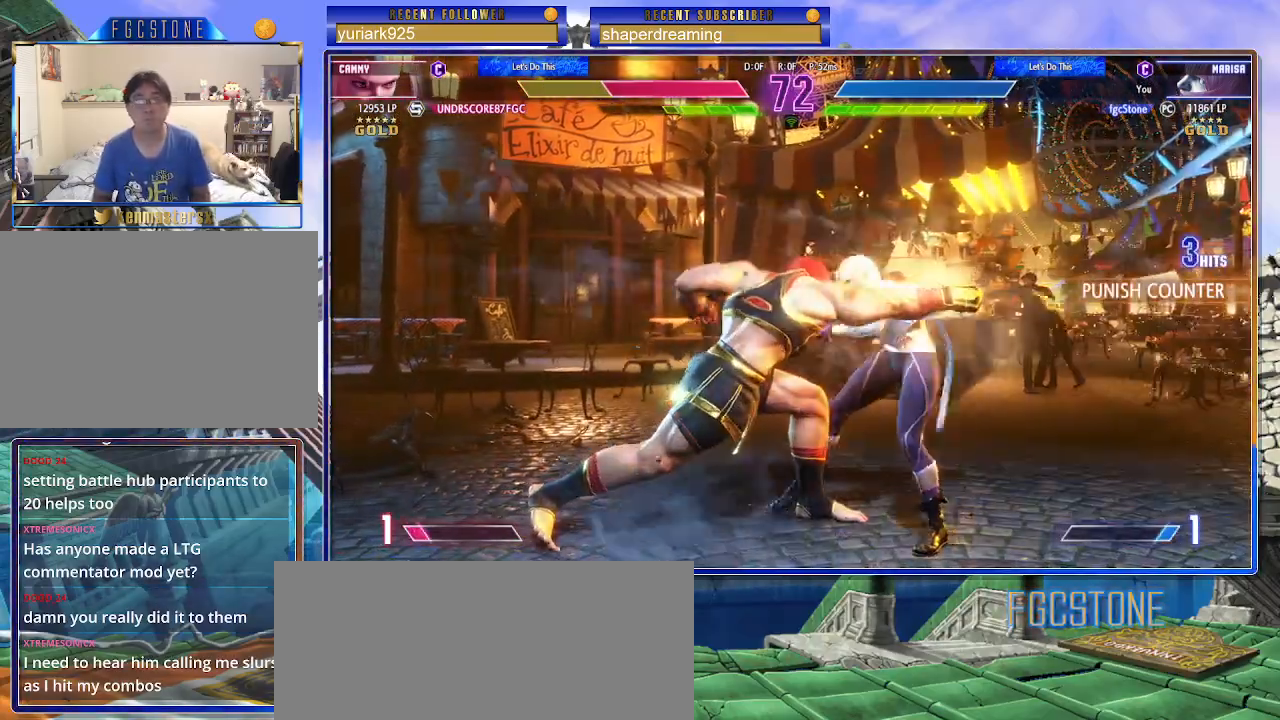
{"buttons": [], "left_stick": "right", "events": [[183, "left_stick", "right"], [267, "left_stick", "center"], [333, "left_stick", "right"]]}
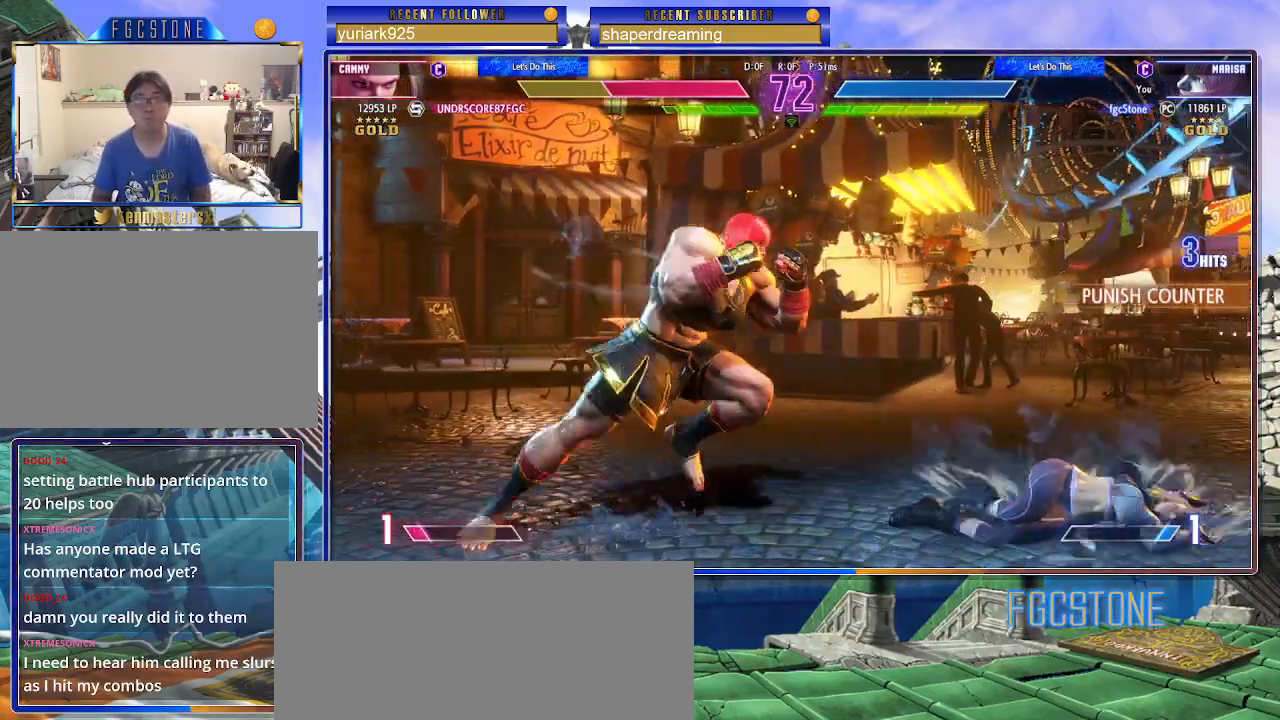
{"buttons": [], "left_stick": "left", "events": [[200, "left_stick", "left"]]}
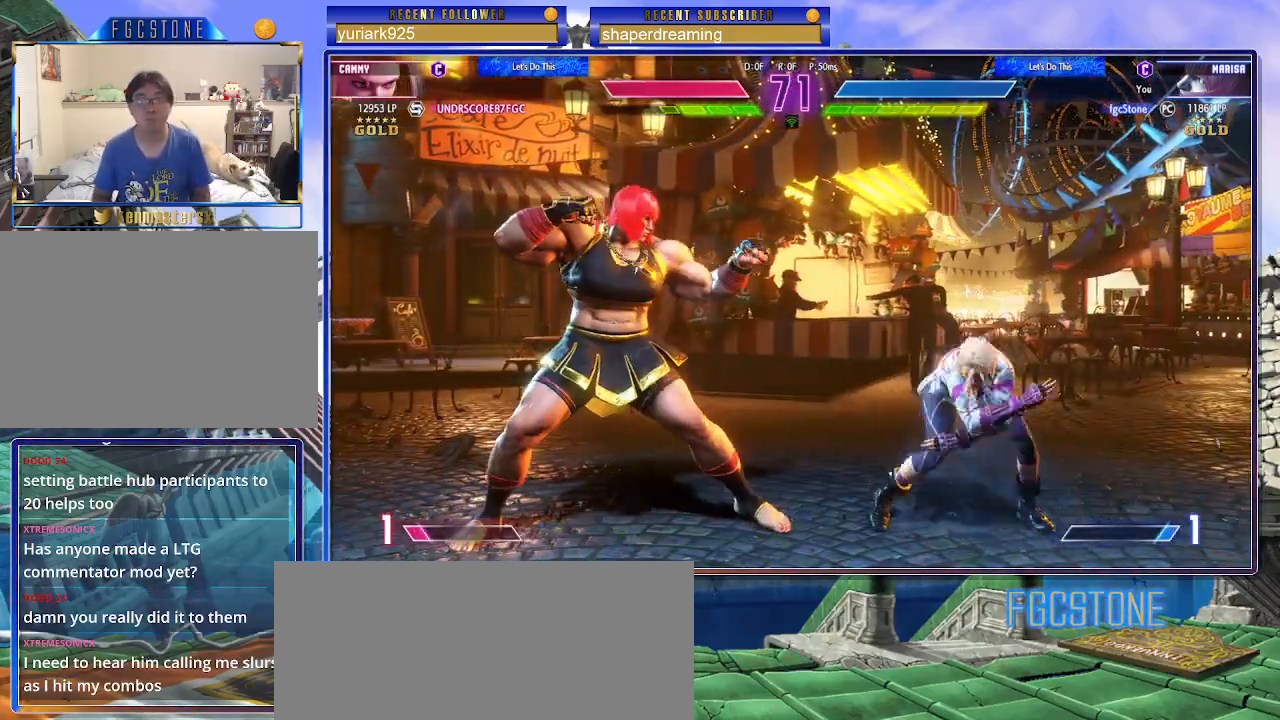
{"buttons": [], "left_stick": "down", "events": [[283, "left_stick", "down"], [400, "left_stick", "left"], [500, "left_stick", "down"]]}
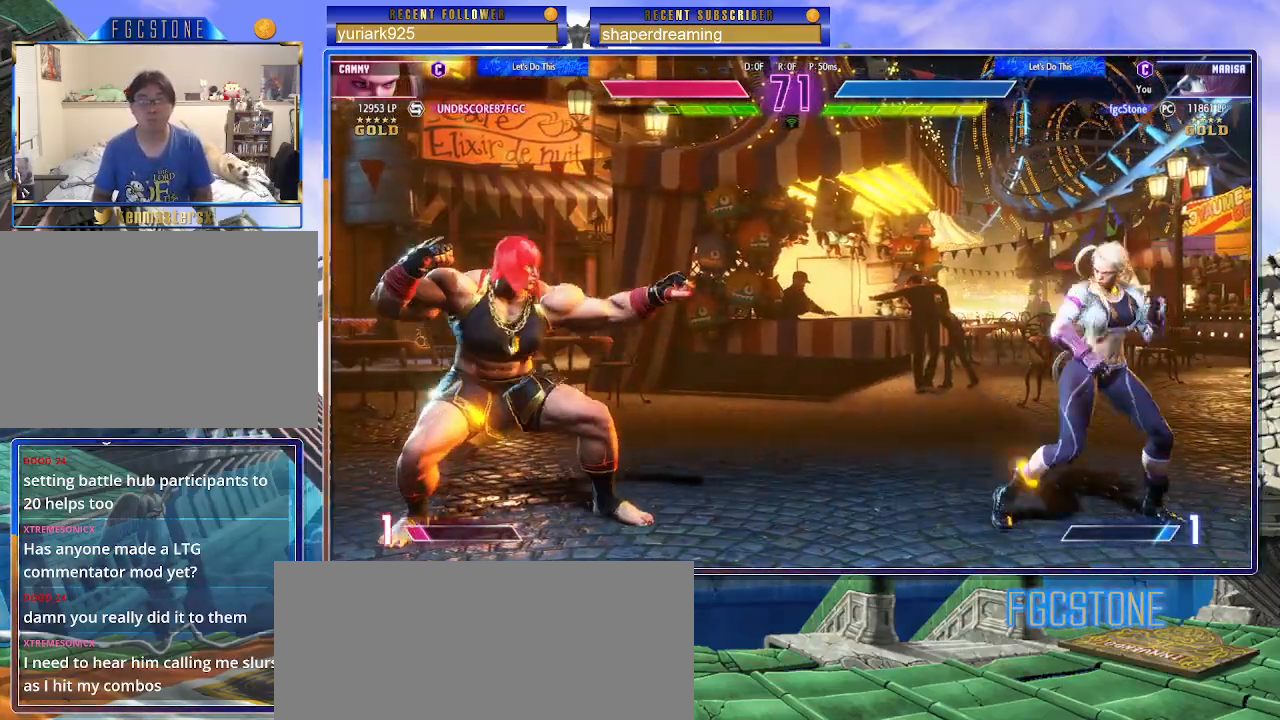
{"buttons": [], "left_stick": "left", "events": [[50, "left_stick", "center"], [100, "left_stick", "right"], [317, "left_stick", "down"], [483, "left_stick", "left"]]}
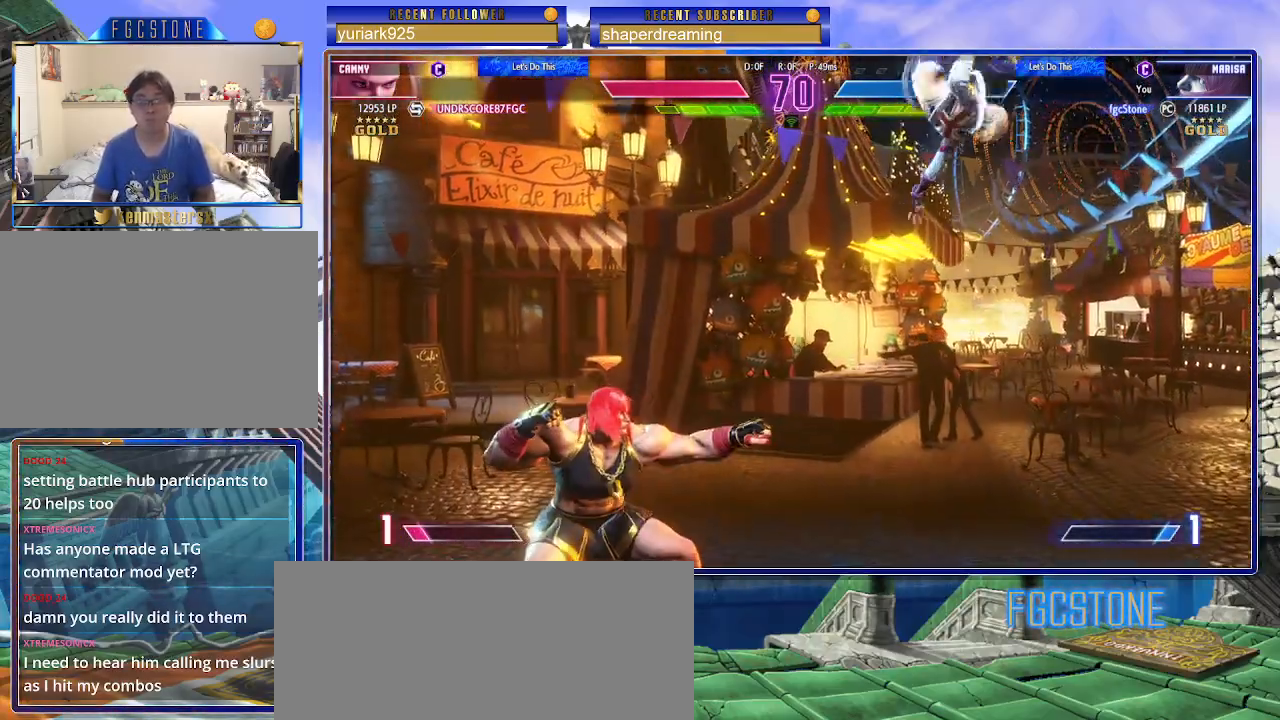
{"buttons": [], "left_stick": "left", "events": [[83, "left_stick", "center"], [417, "left_stick", "left"]]}
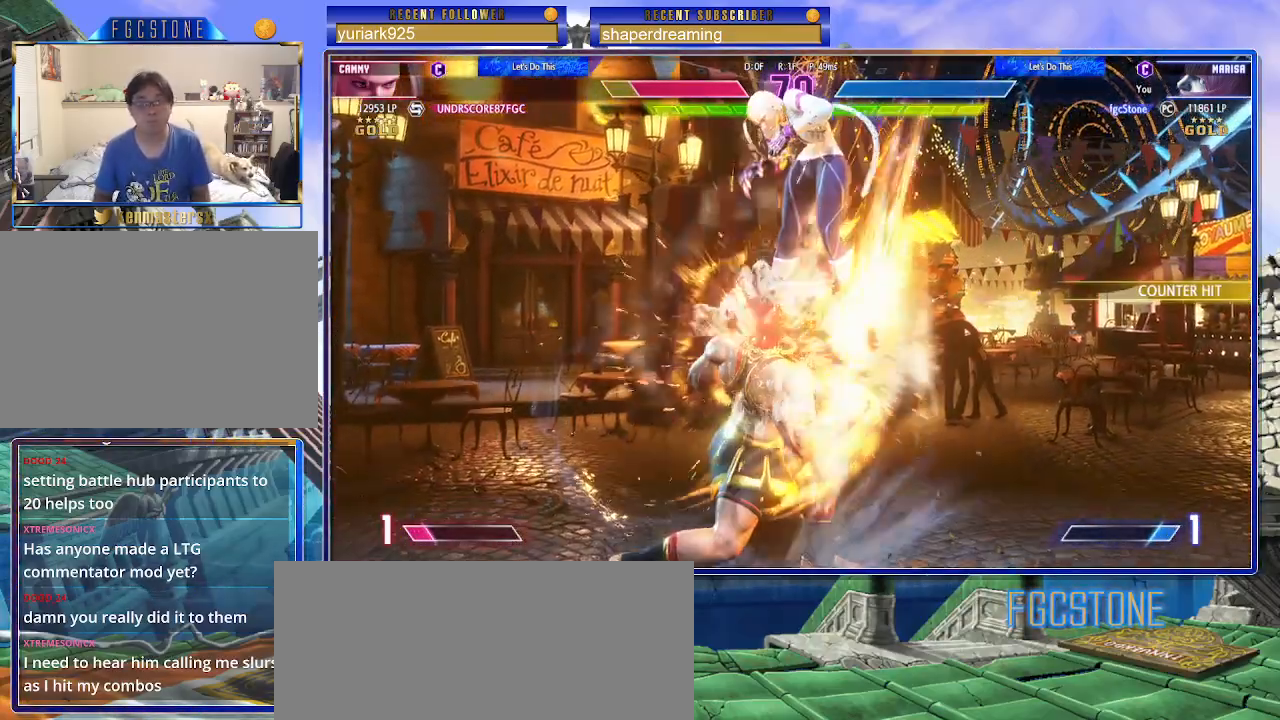
{"buttons": [], "left_stick": "right", "events": [[317, "left_stick", "center"], [383, "left_stick", "right"]]}
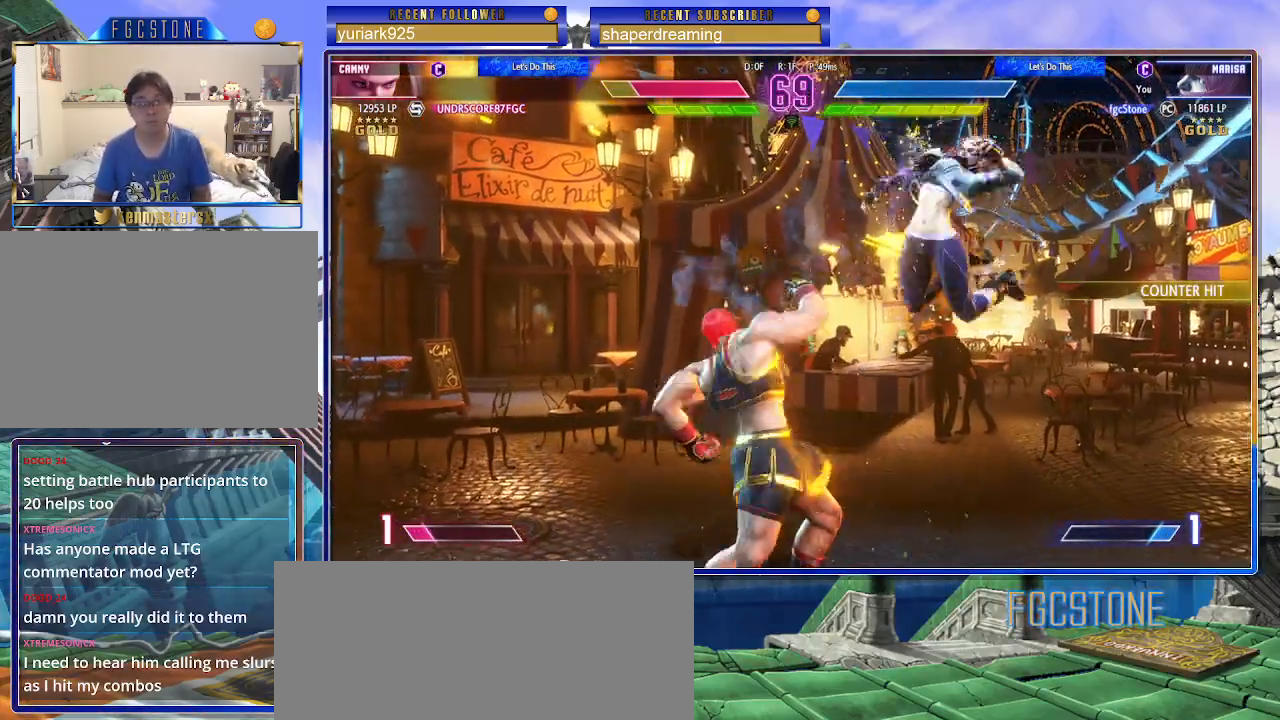
{"buttons": [], "left_stick": "up-right", "events": [[100, "left_stick", "up-right"]]}
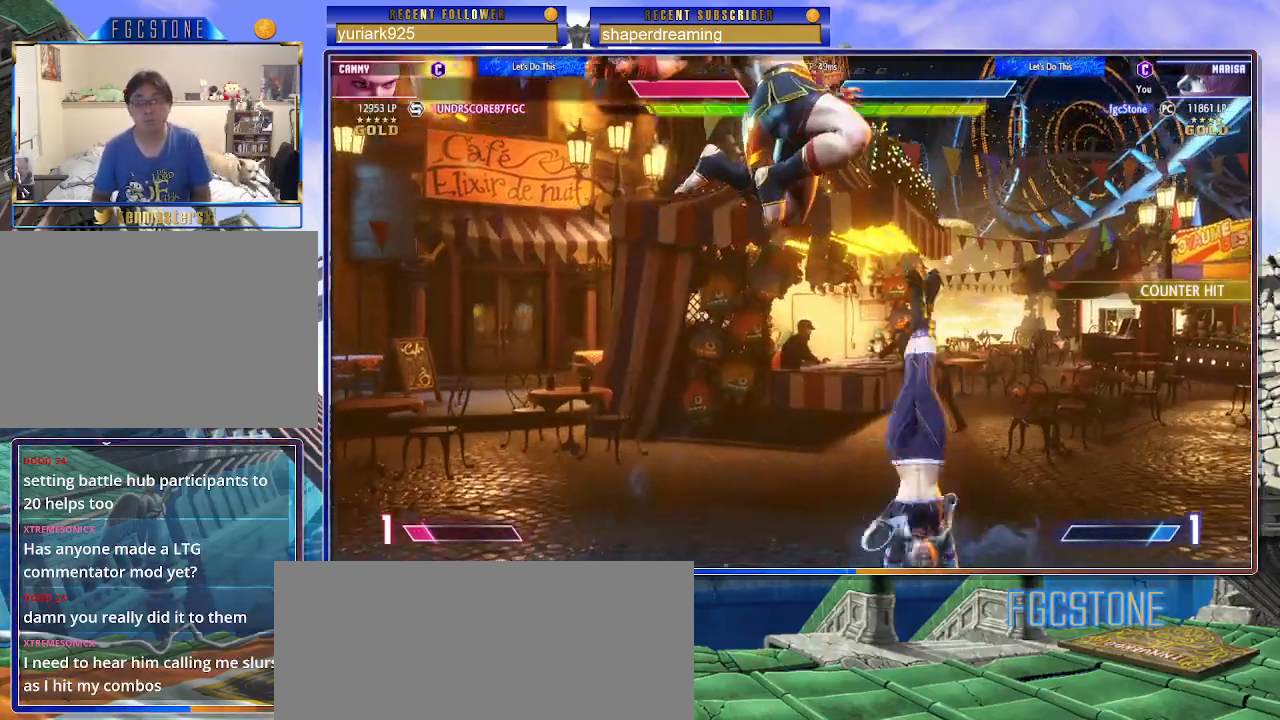
{"buttons": [], "left_stick": "center", "events": [[150, "left_stick", "center"], [200, "left_stick", "left"], [450, "left_stick", "center"]]}
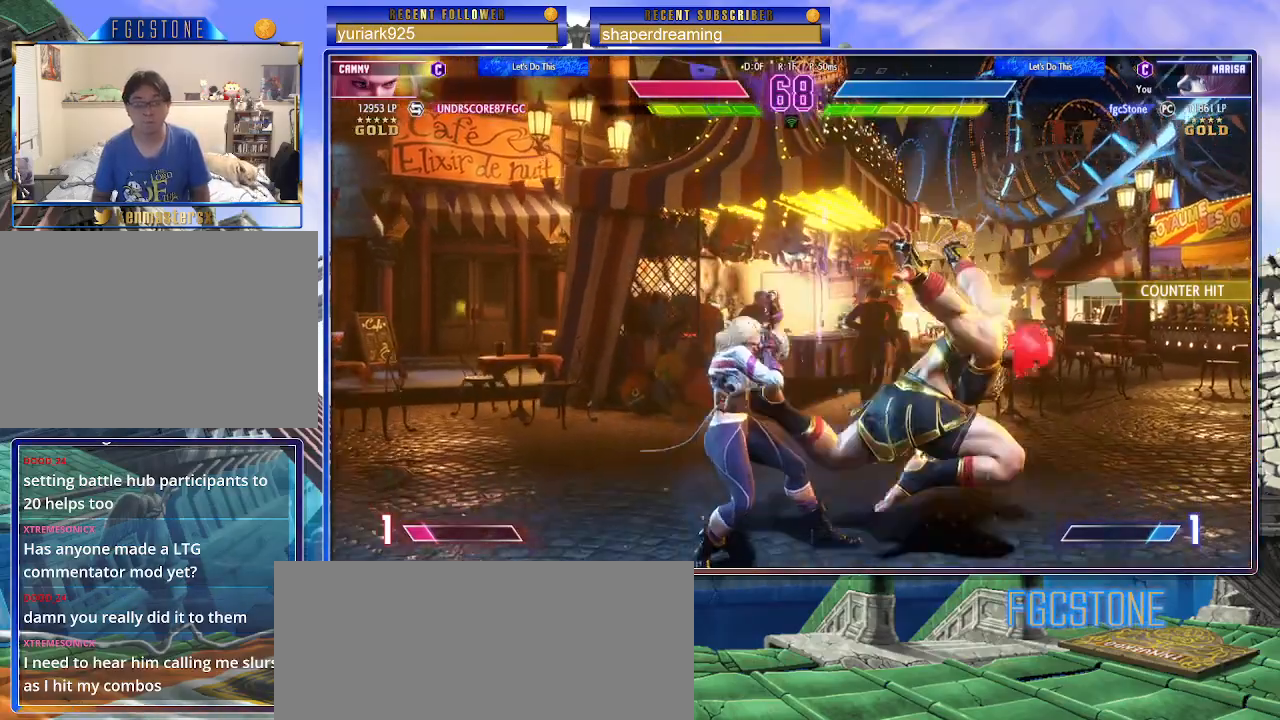
{"buttons": [], "left_stick": "center", "events": []}
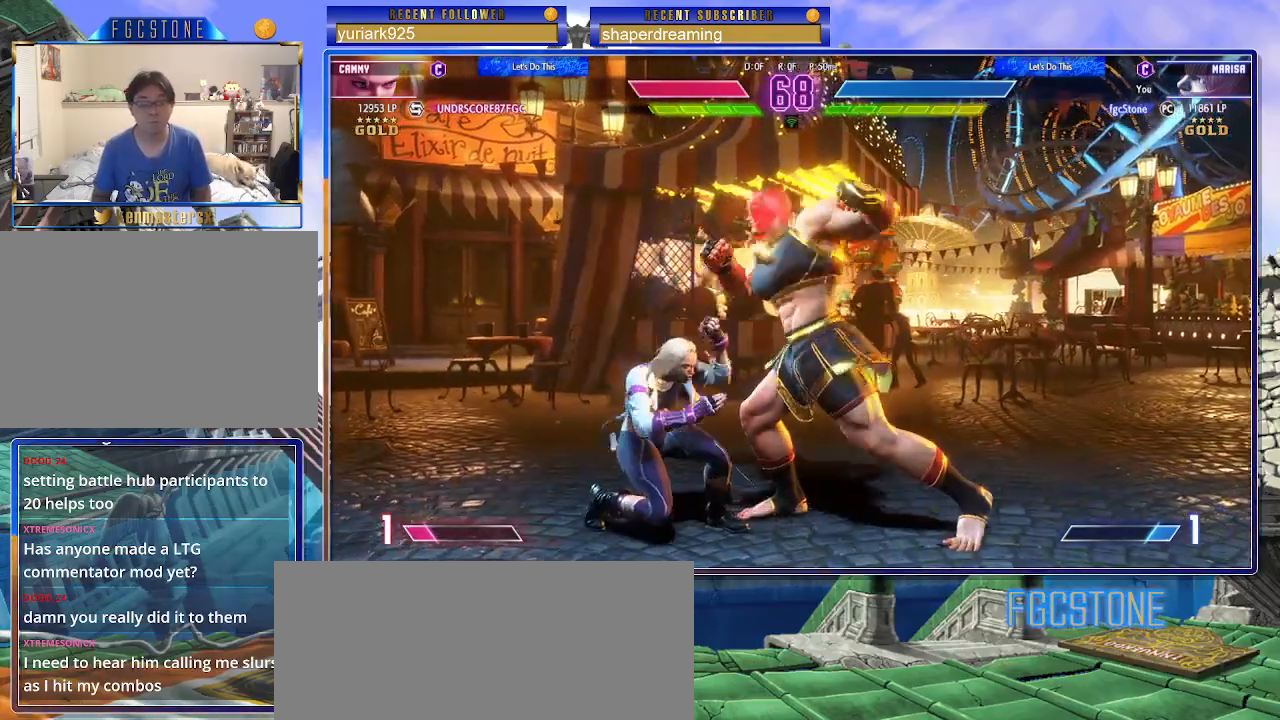
{"buttons": [], "left_stick": "right", "events": [[17, "left_stick", "down"], [167, "left_stick", "center"], [500, "left_stick", "right"]]}
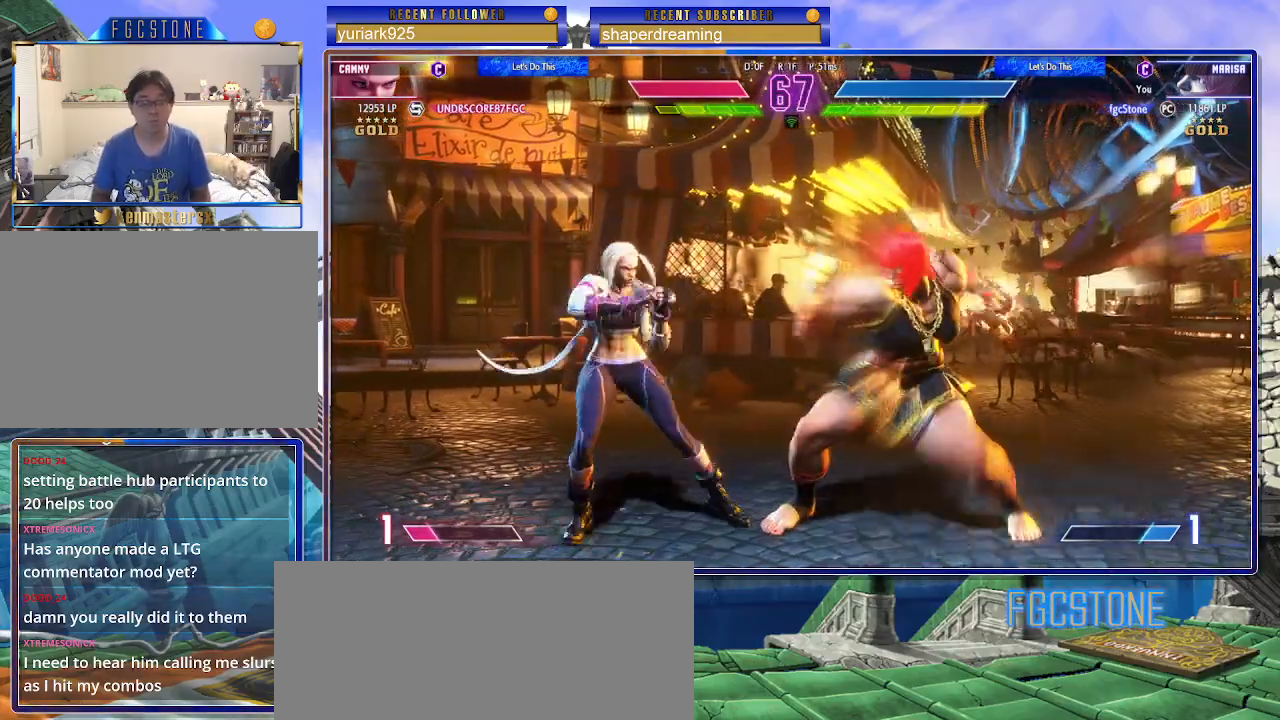
{"buttons": [], "left_stick": "right", "events": []}
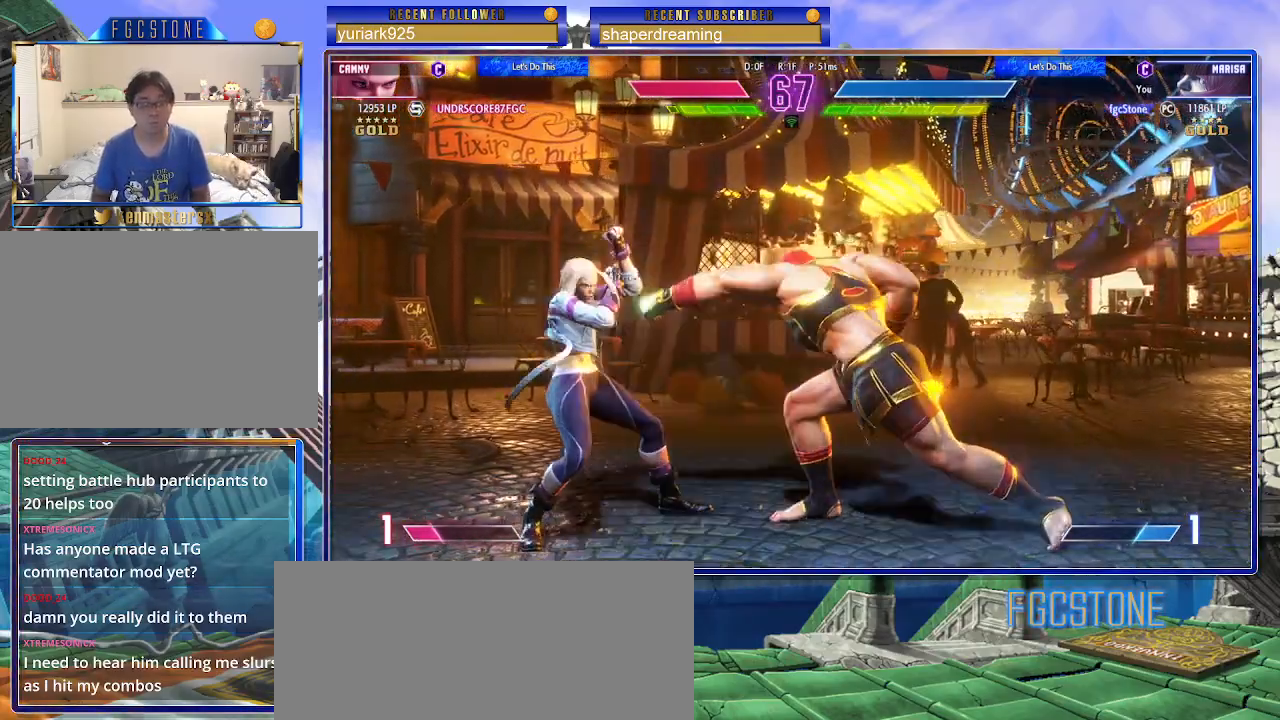
{"buttons": [], "left_stick": "up-right", "events": [[333, "left_stick", "up-right"]]}
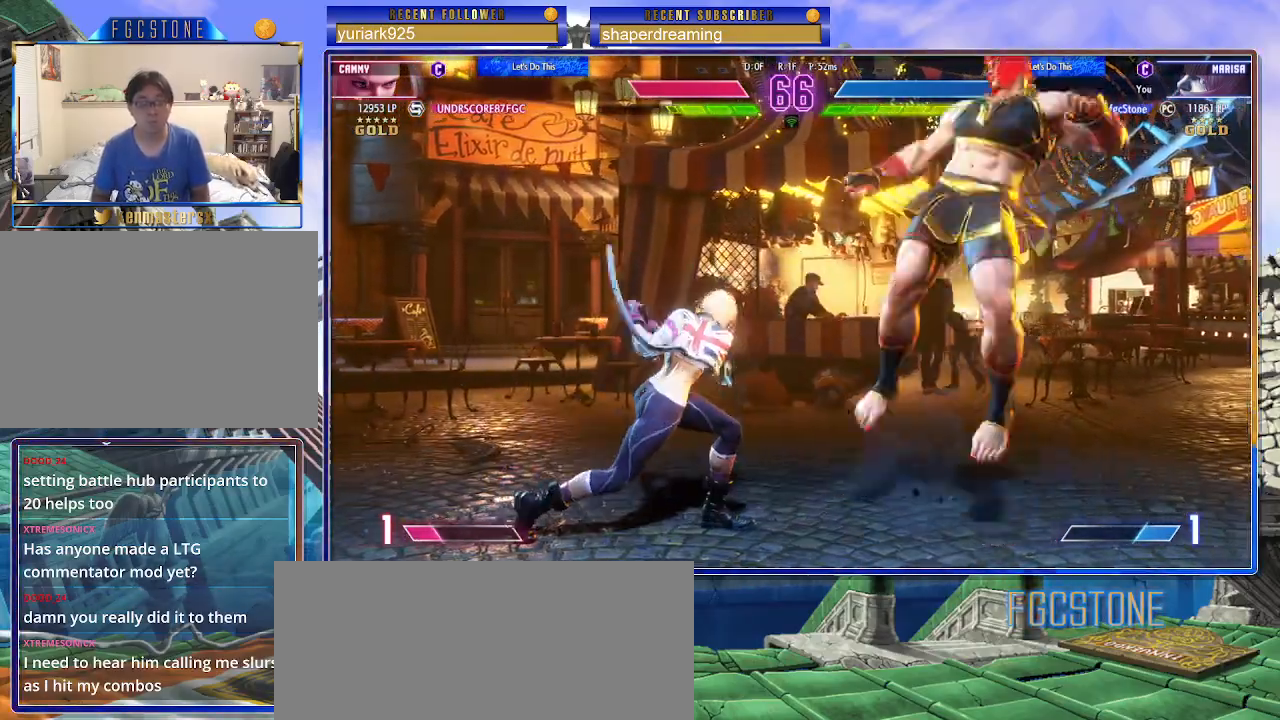
{"buttons": [], "left_stick": "center", "events": [[267, "left_stick", "center"]]}
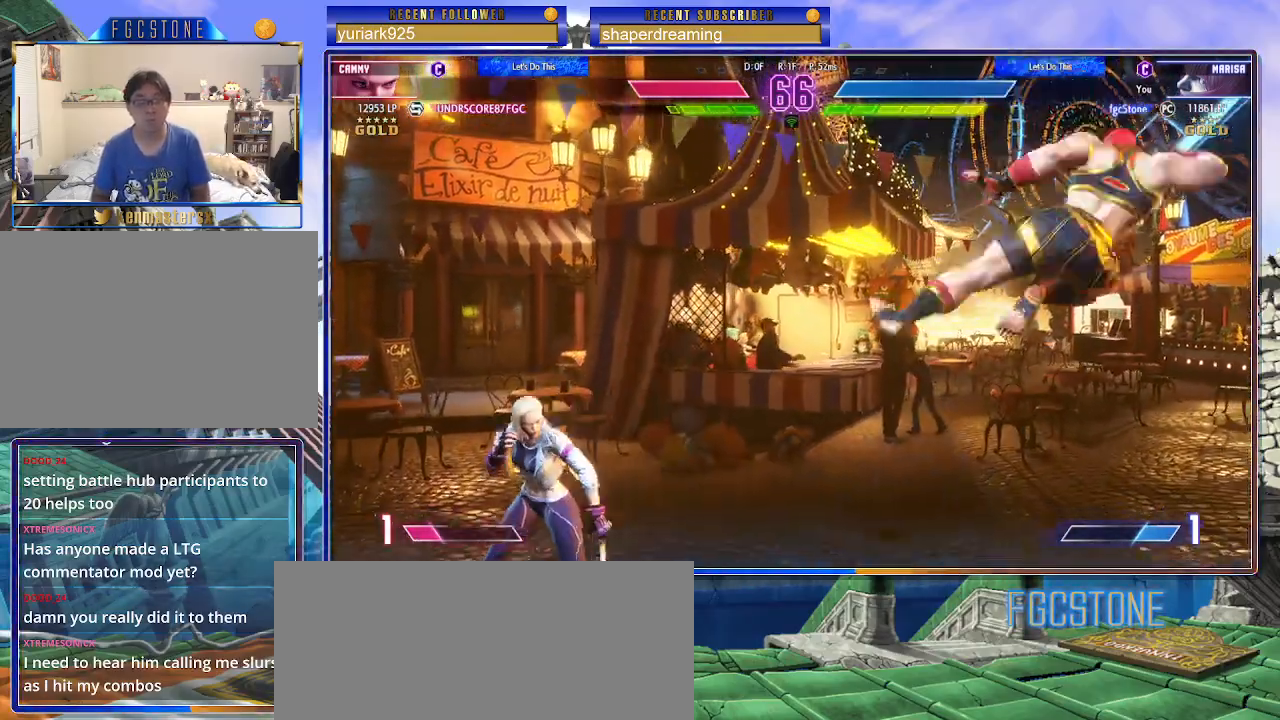
{"buttons": [], "left_stick": "right", "events": [[83, "left_stick", "right"]]}
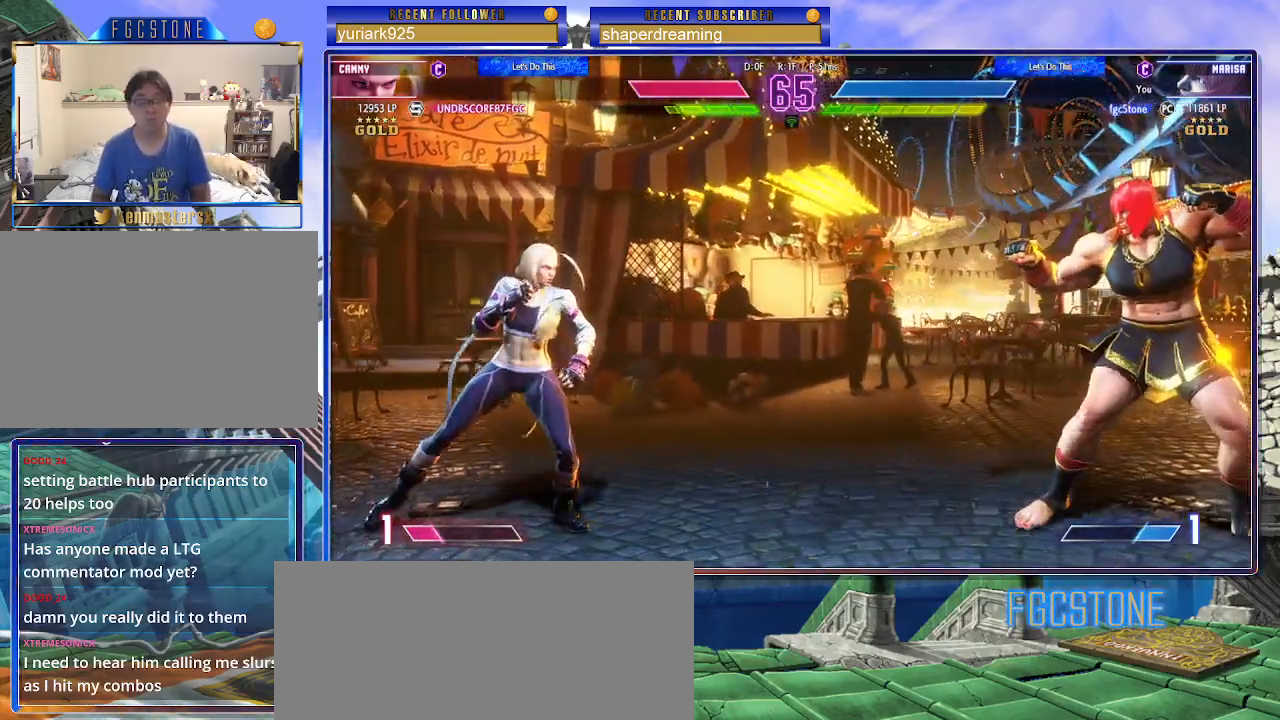
{"buttons": [], "left_stick": "center", "events": [[67, "left_stick", "up-left"], [250, "left_stick", "center"]]}
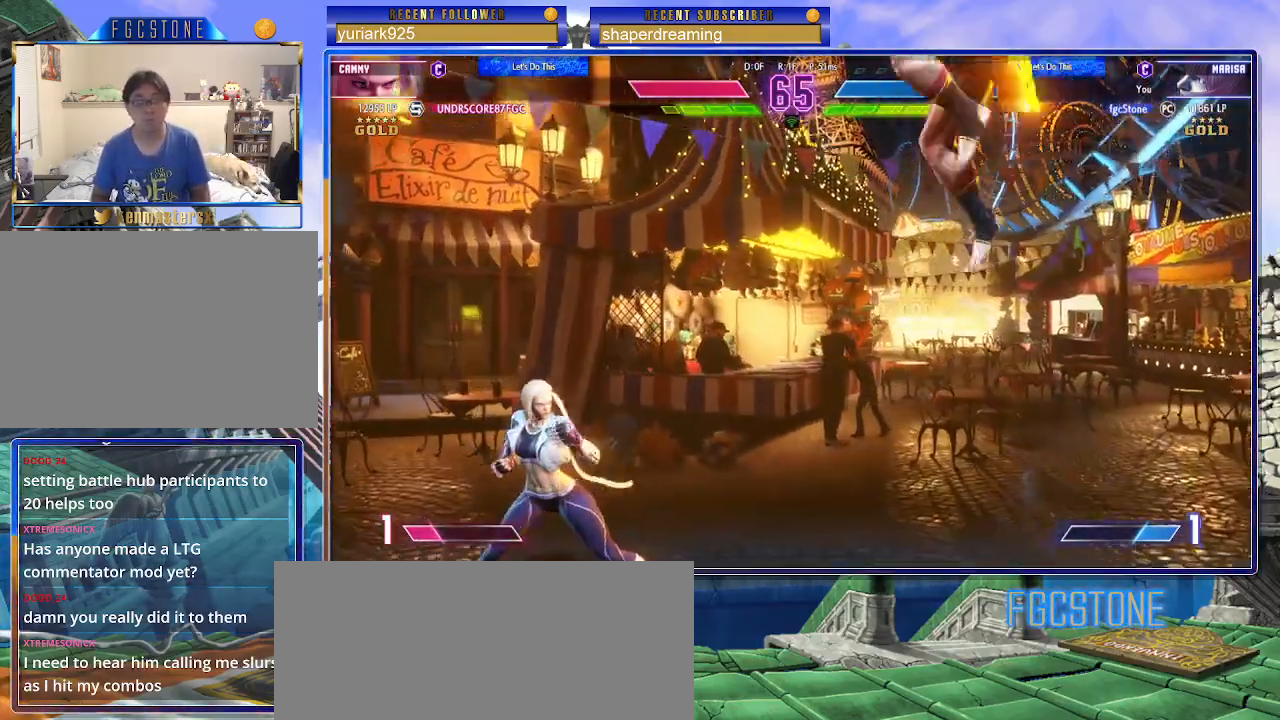
{"buttons": [], "left_stick": "down-right", "events": [[167, "left_stick", "down-right"]]}
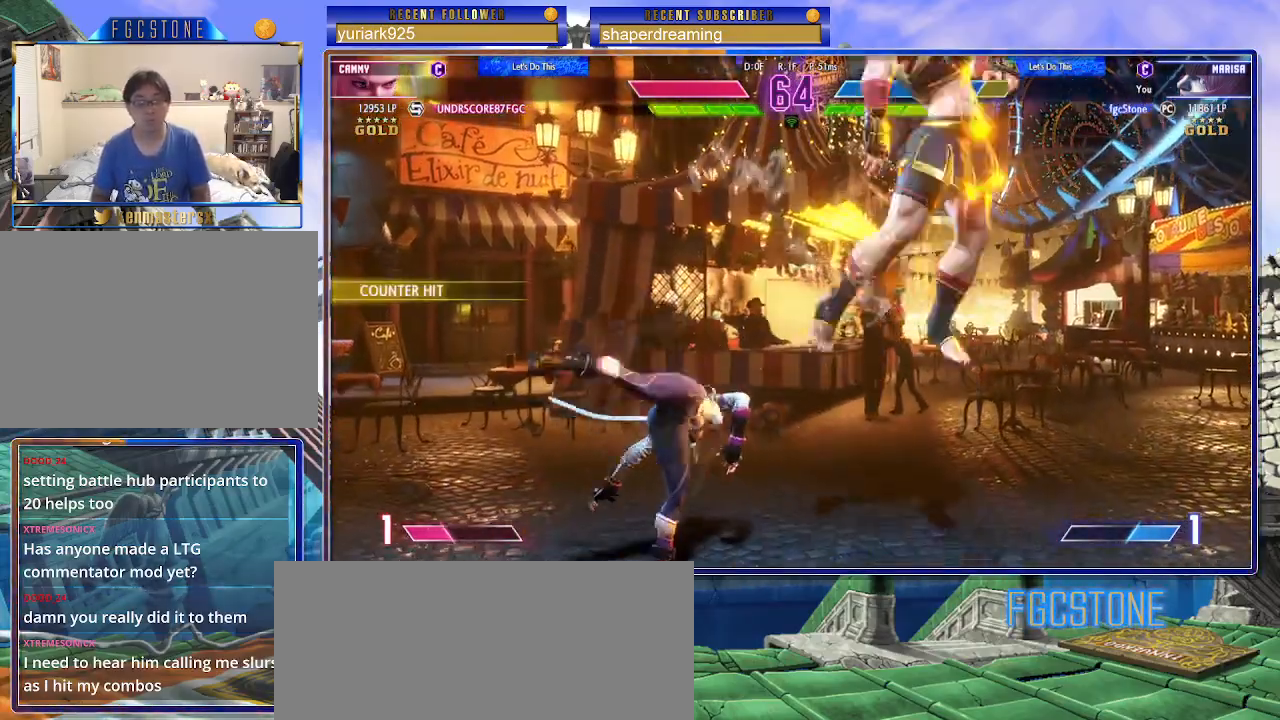
{"buttons": [], "left_stick": "right", "events": [[83, "left_stick", "right"]]}
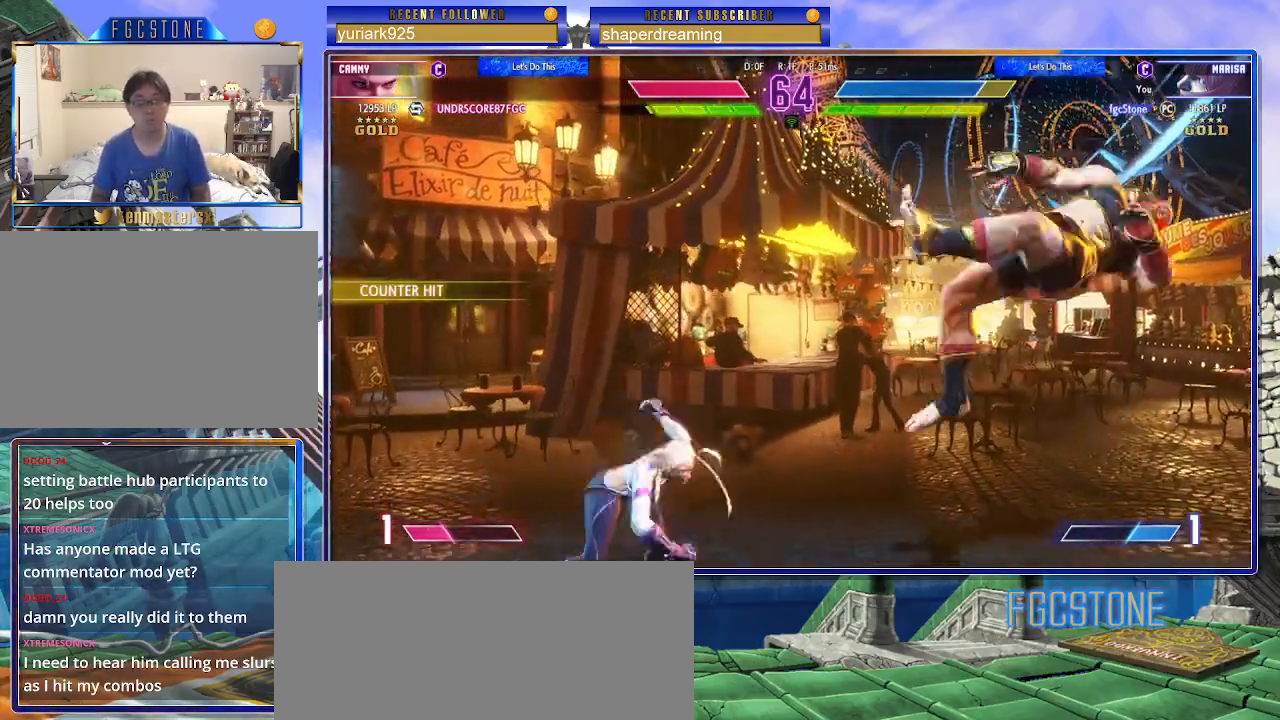
{"buttons": [], "left_stick": "right", "events": []}
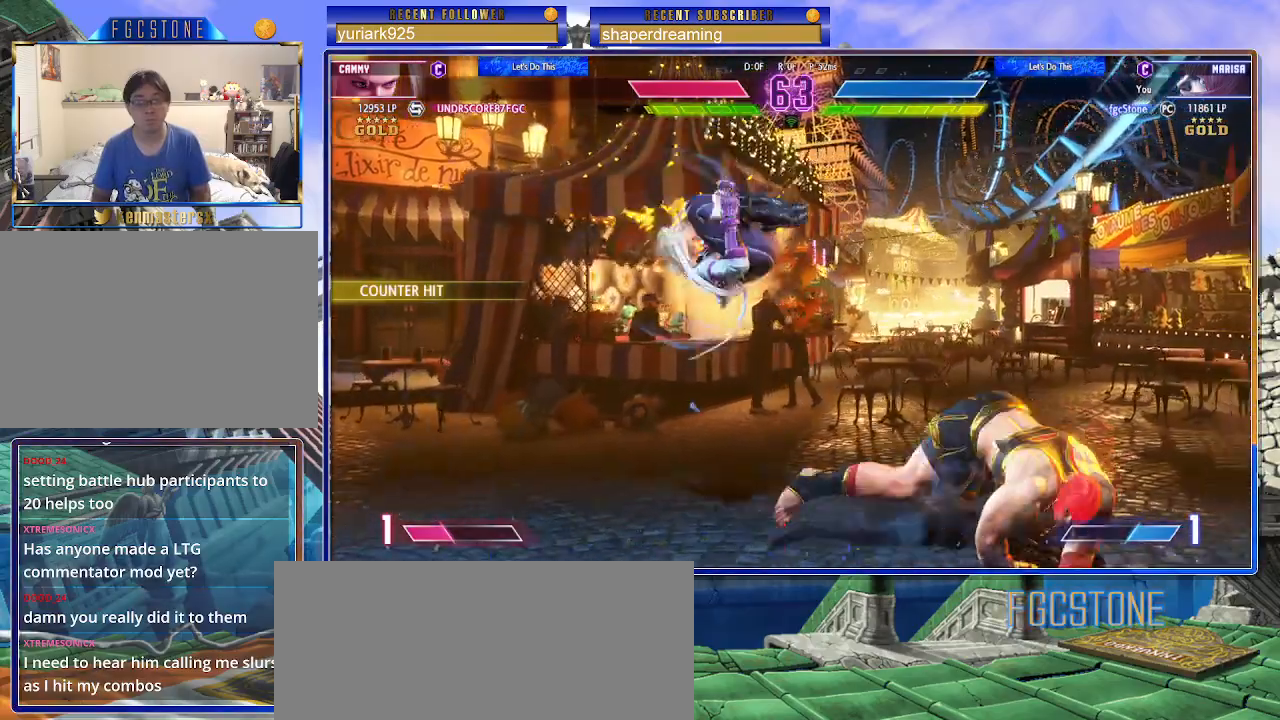
{"buttons": [], "left_stick": "down-right", "events": [[167, "left_stick", "down-right"]]}
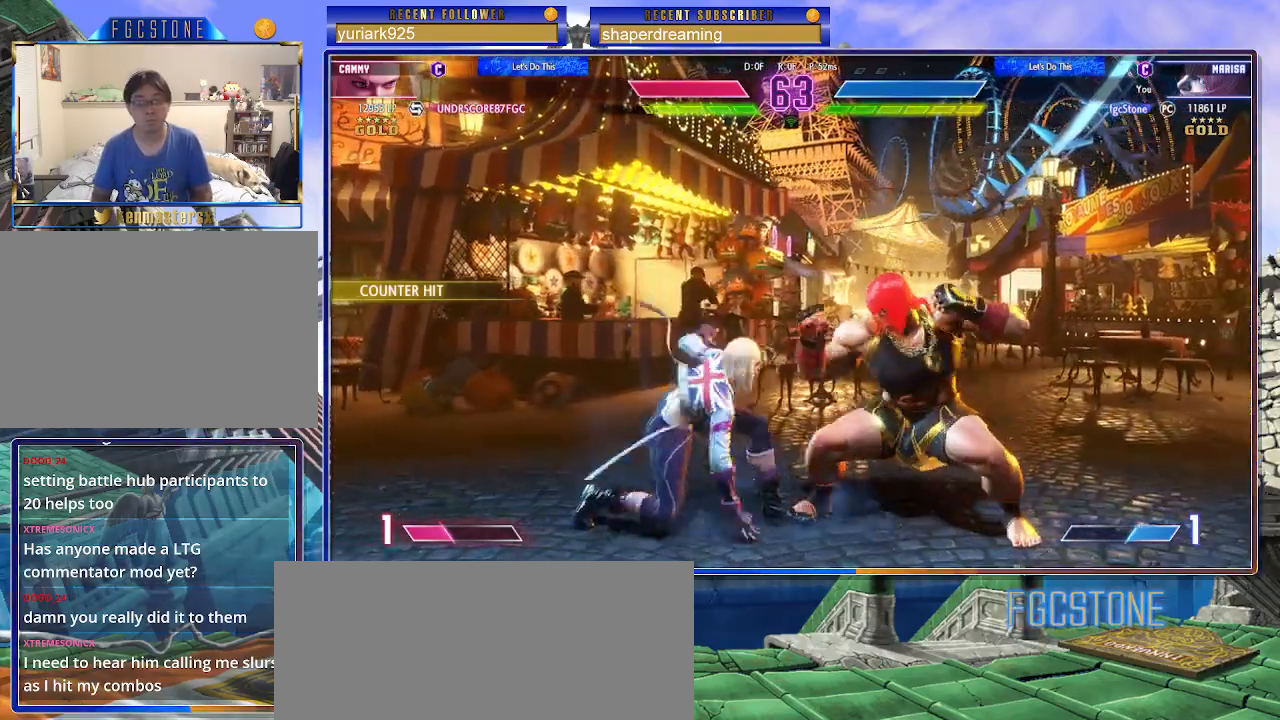
{"buttons": [], "left_stick": "down-right", "events": []}
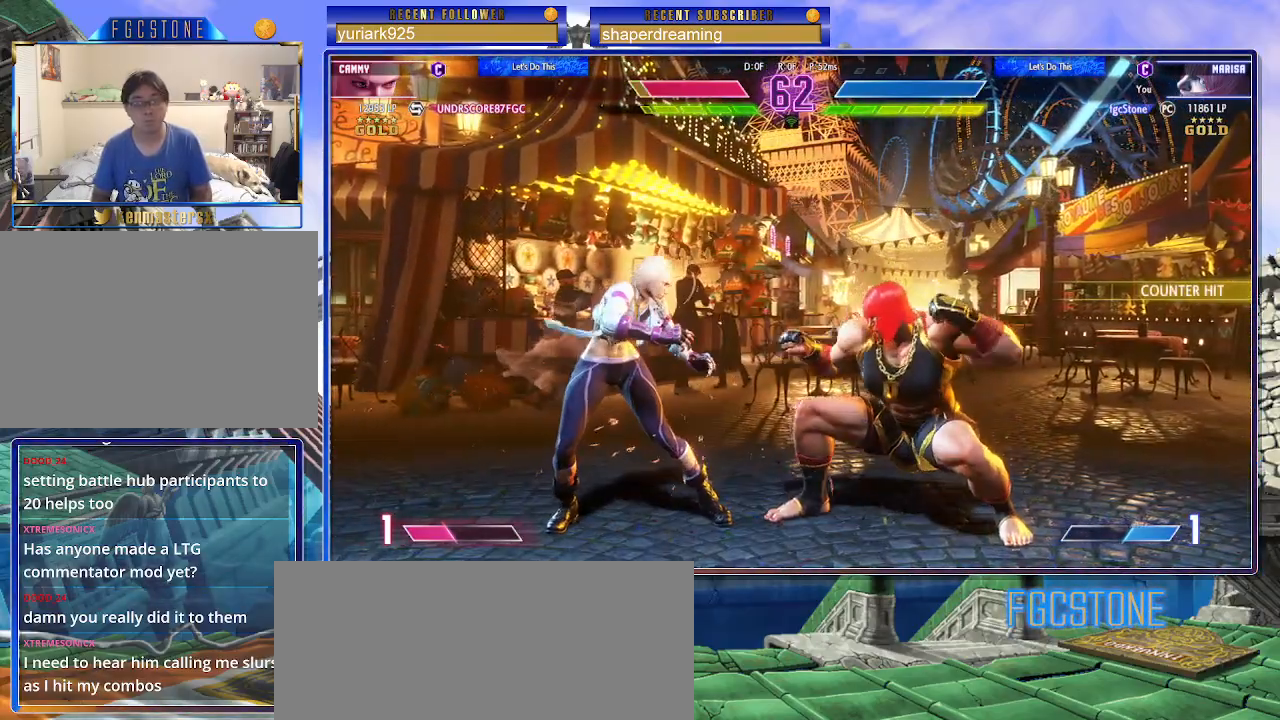
{"buttons": [], "left_stick": "center", "events": [[117, "left_stick", "down-left"], [217, "left_stick", "right"], [317, "left_stick", "center"]]}
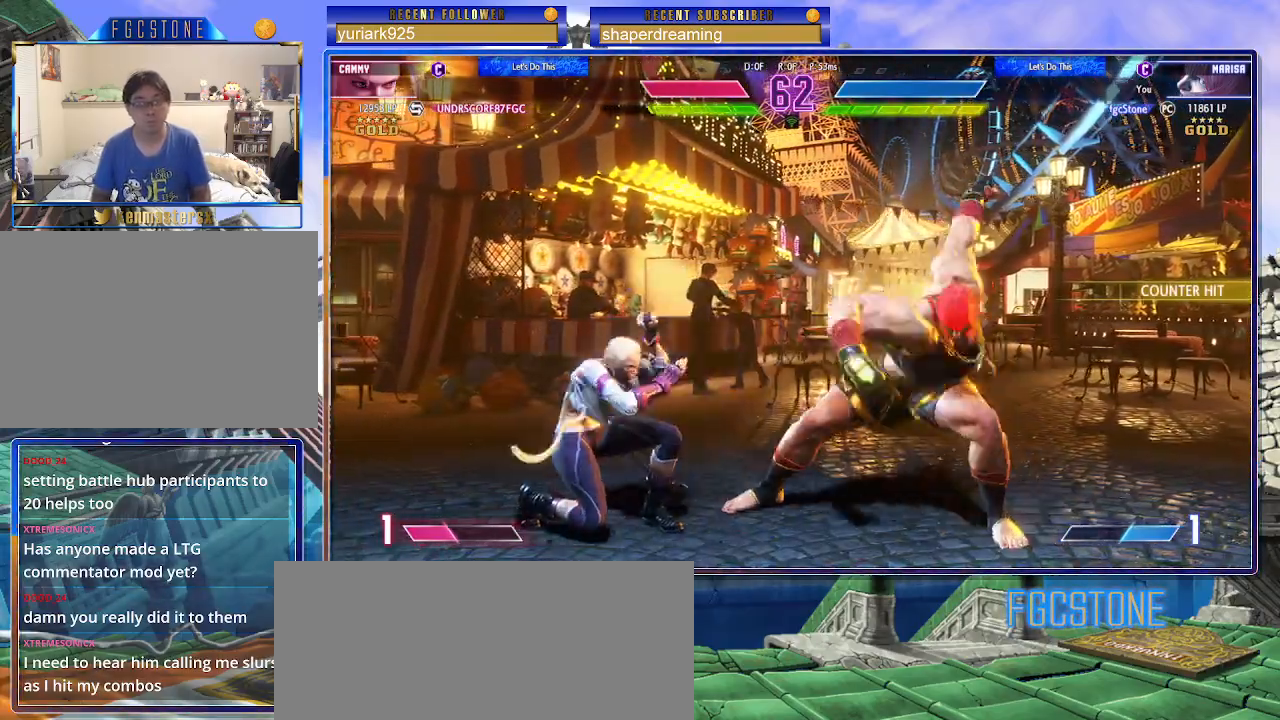
{"buttons": [], "left_stick": "center", "events": []}
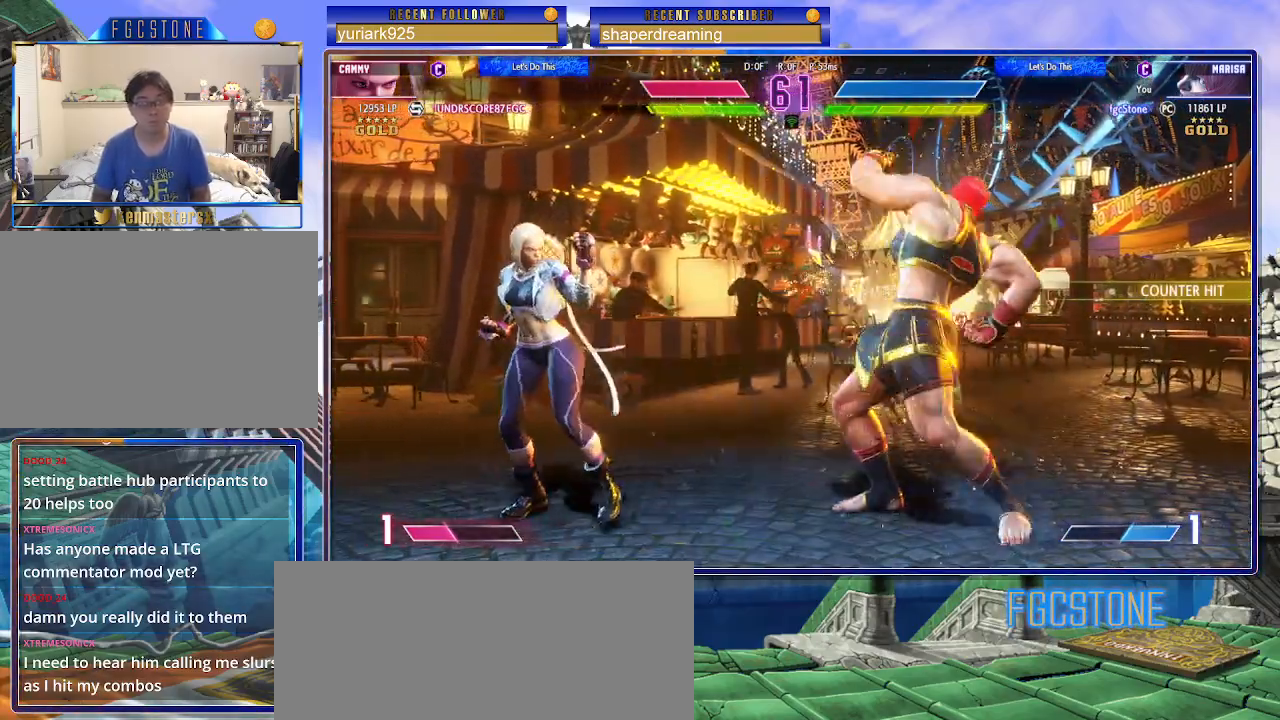
{"buttons": [], "left_stick": "down-right", "events": [[83, "left_stick", "down-right"]]}
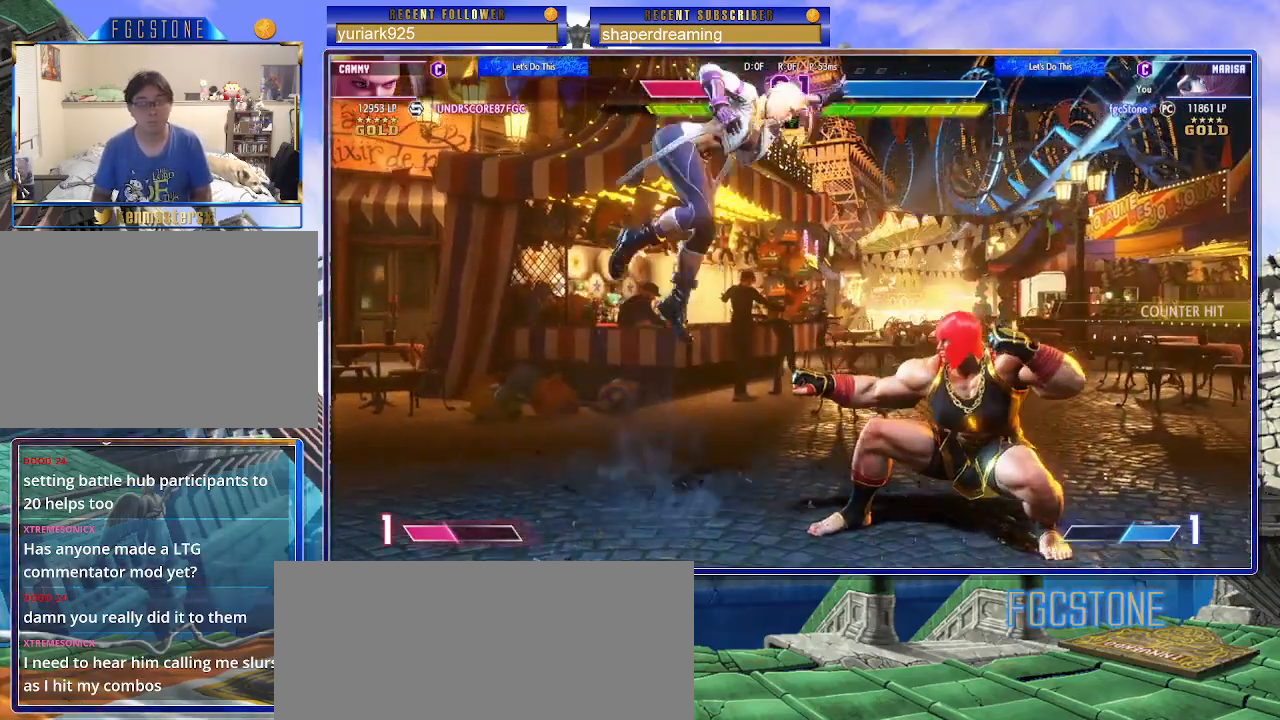
{"buttons": [], "left_stick": "right", "events": [[233, "left_stick", "center"], [317, "left_stick", "right"]]}
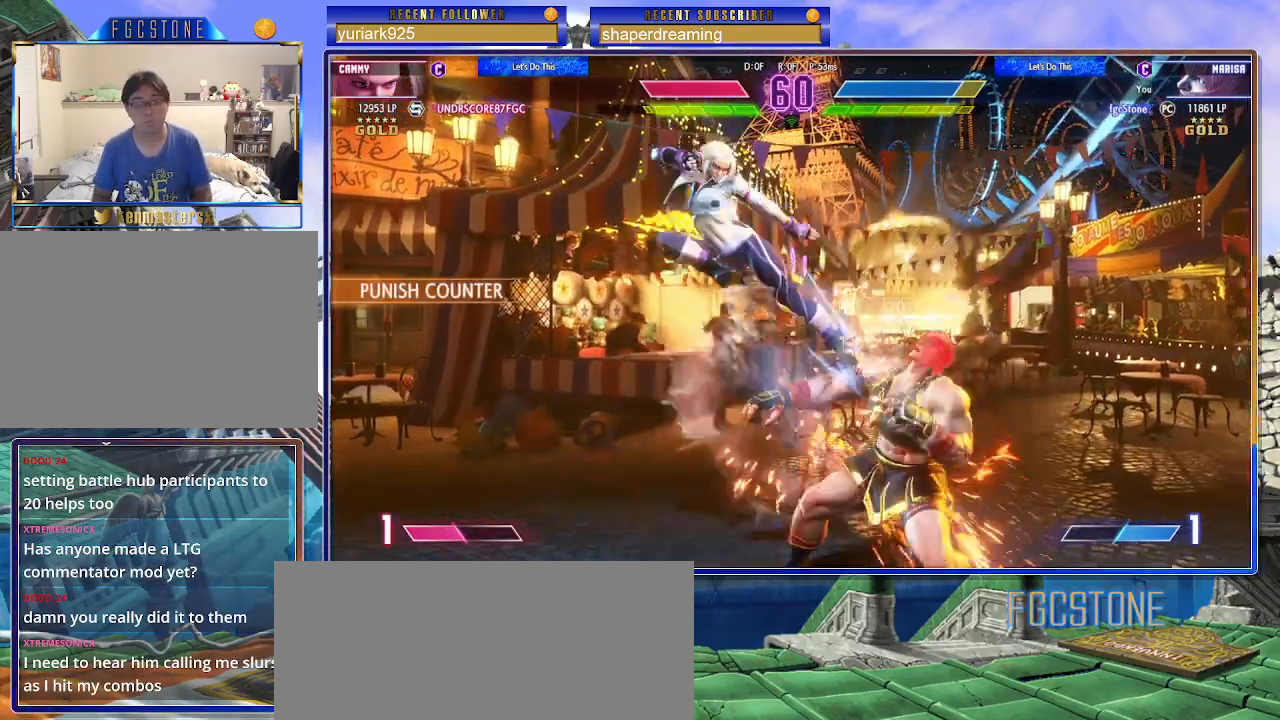
{"buttons": [], "left_stick": "down-right", "events": [[117, "left_stick", "down-right"]]}
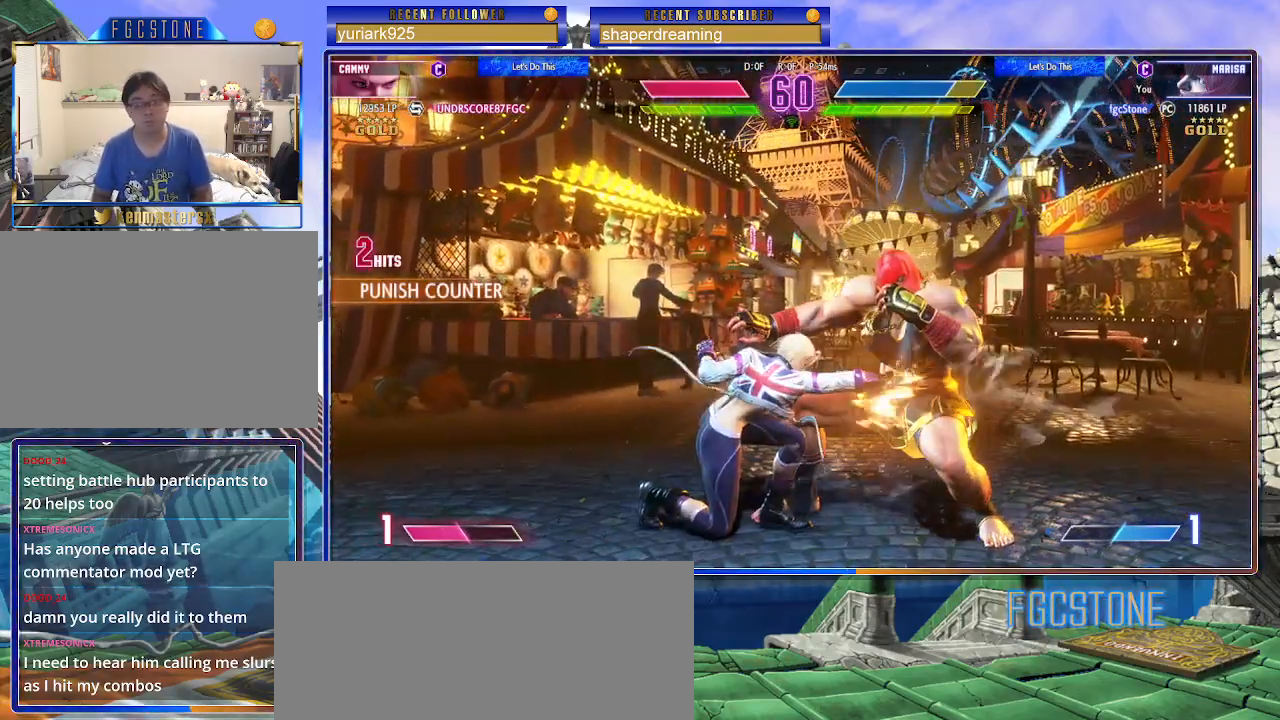
{"buttons": [], "left_stick": "down-right", "events": []}
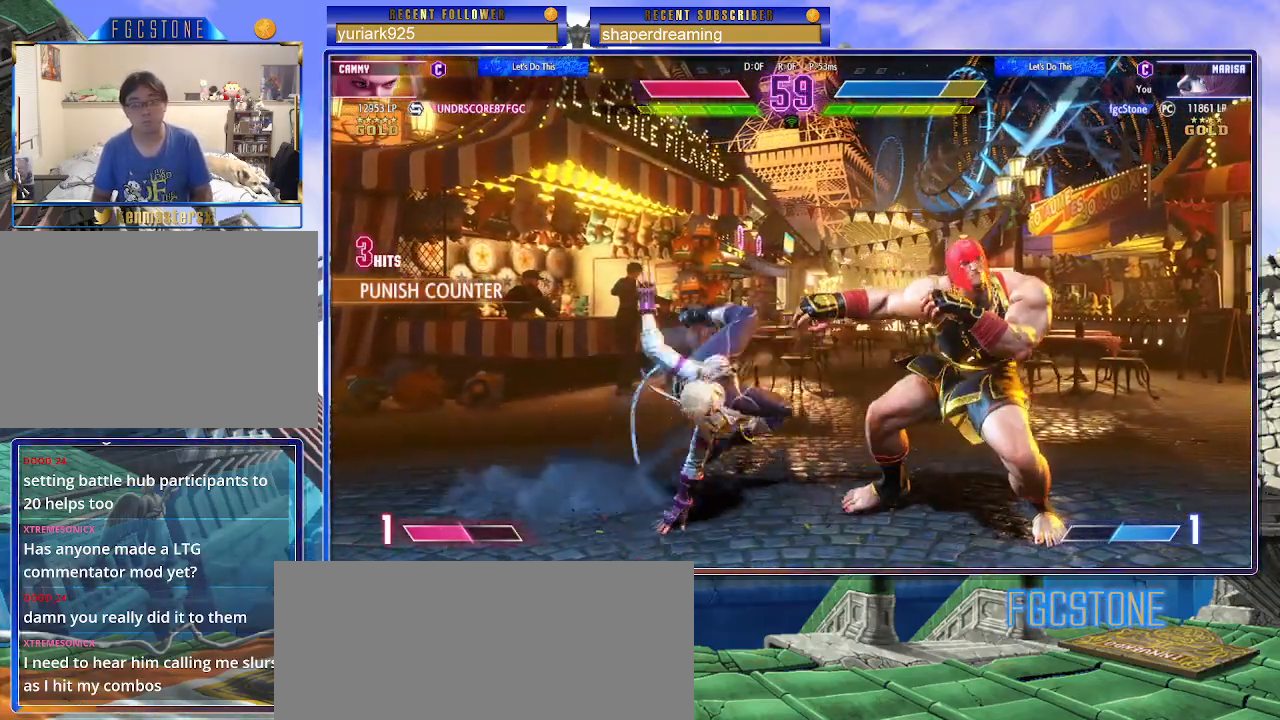
{"buttons": [], "left_stick": "down-right", "events": []}